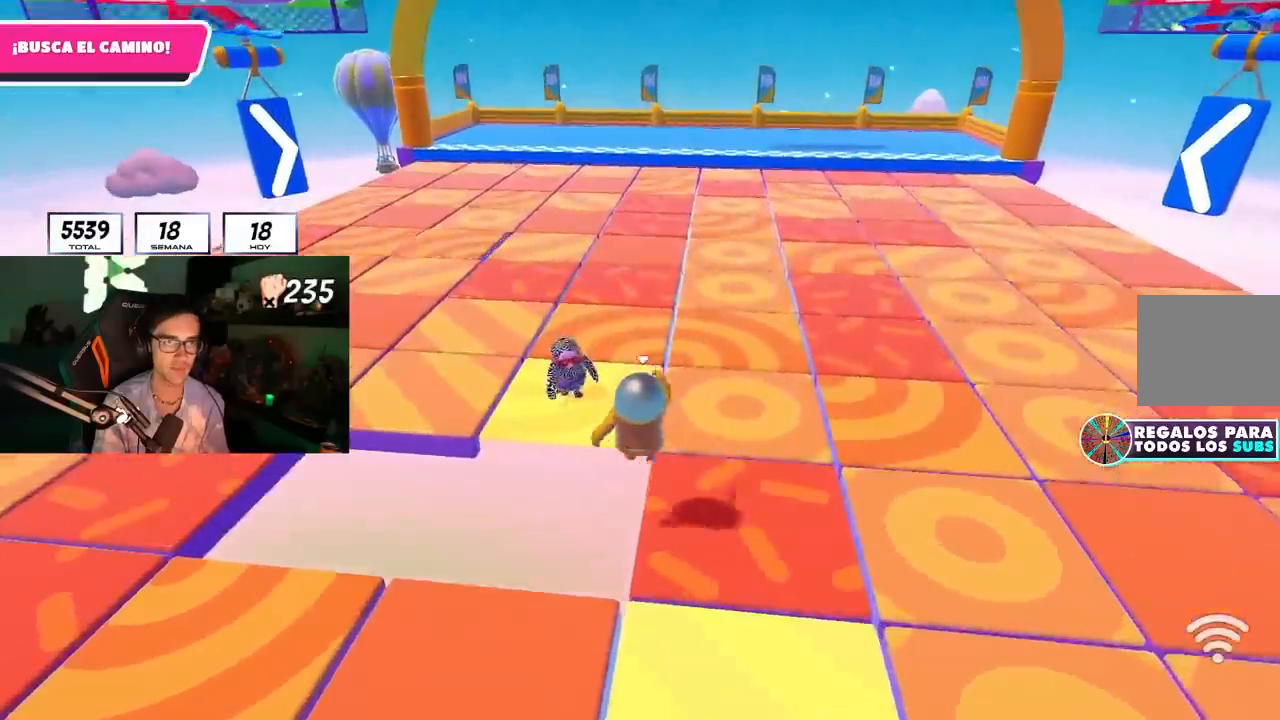
Gameplay with a controller (PlayStation layout); each line is a JSON object with the inputs held at the frame after it. "events" lists button and stick changes between this image and that frame as [ms after this image, input, new state], when the widget could be followed in between.
{"buttons": [], "left_stick": "center", "right_stick": "right", "events": [[100, "SQUARE", "up"], [350, "left_stick", "center"], [433, "right_stick", "right"]]}
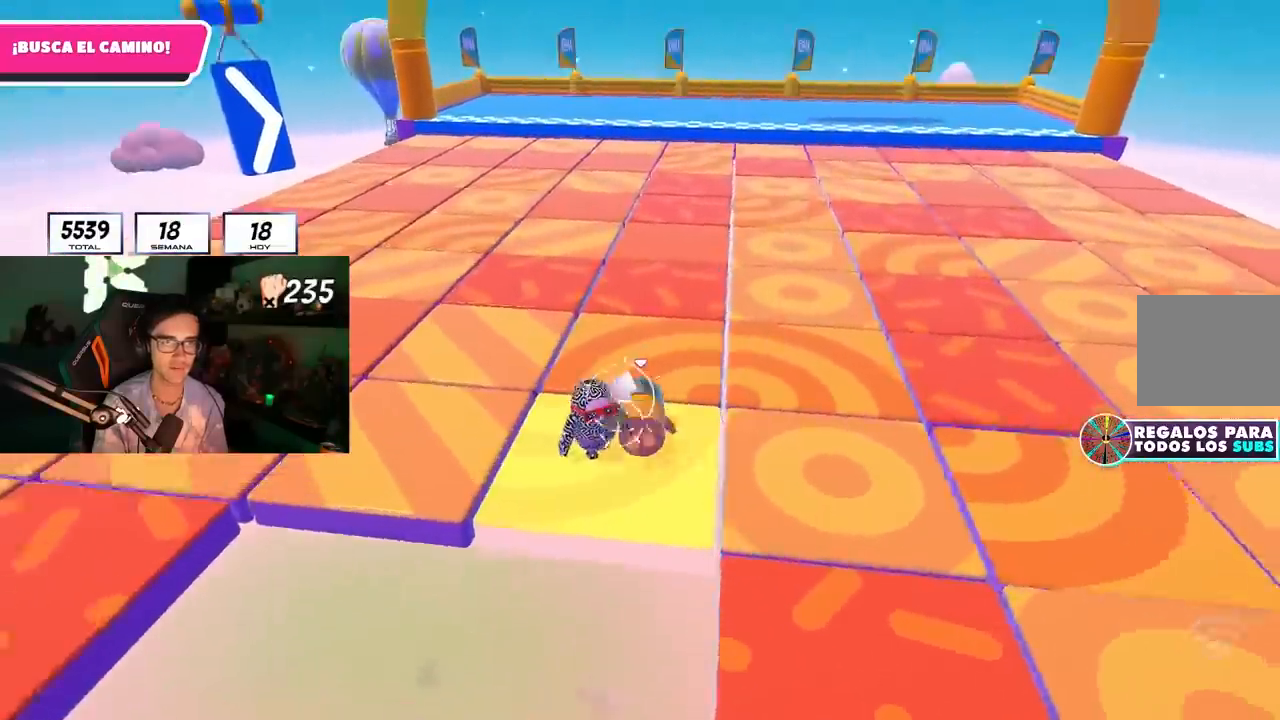
{"buttons": [], "left_stick": "down-right", "right_stick": "center", "events": [[17, "left_stick", "down"], [33, "right_stick", "center"], [183, "left_stick", "center"], [400, "left_stick", "down-right"]]}
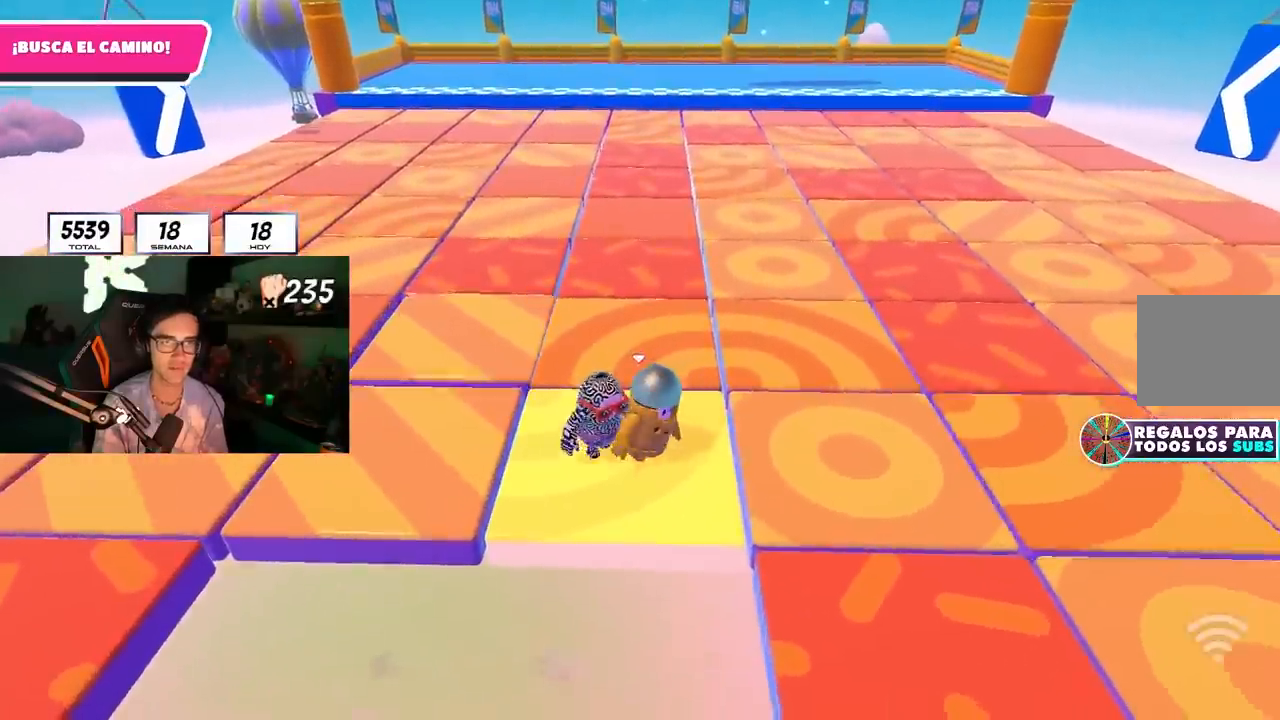
{"buttons": [], "left_stick": "center", "right_stick": "center", "events": [[50, "left_stick", "center"]]}
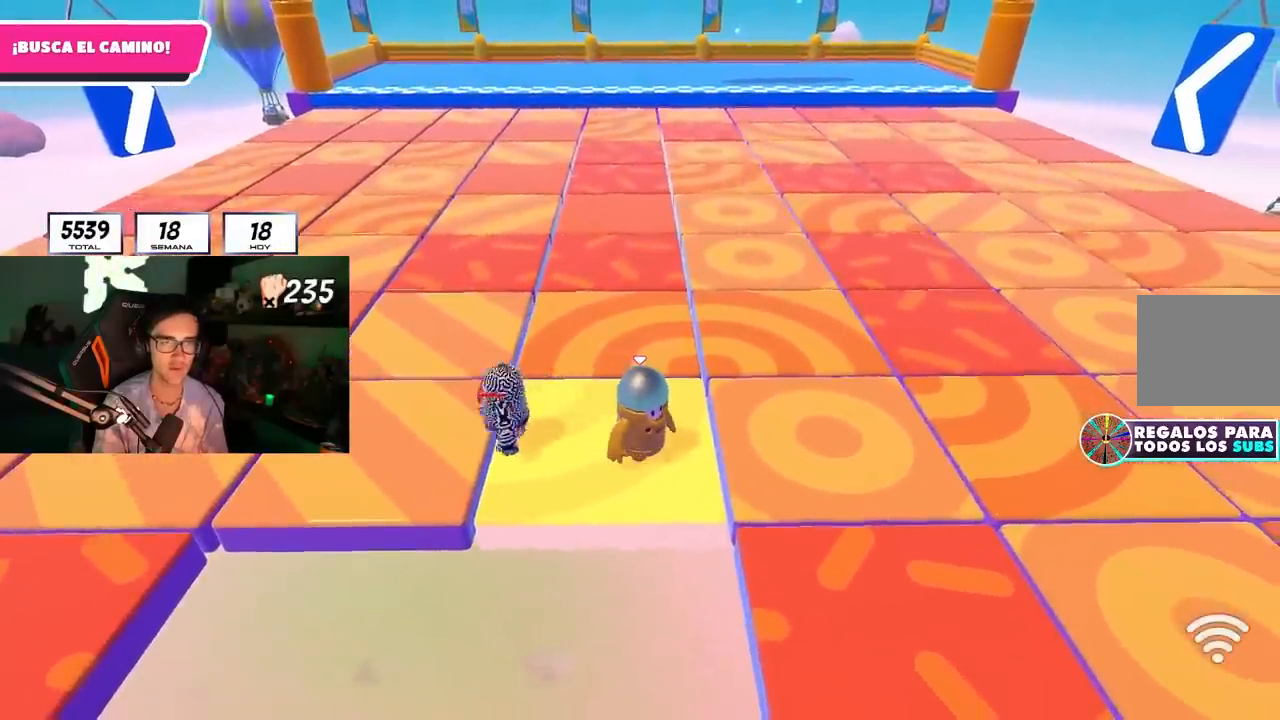
{"buttons": [], "left_stick": "left", "right_stick": "center", "events": [[200, "left_stick", "left"], [333, "left_stick", "center"], [400, "left_stick", "left"]]}
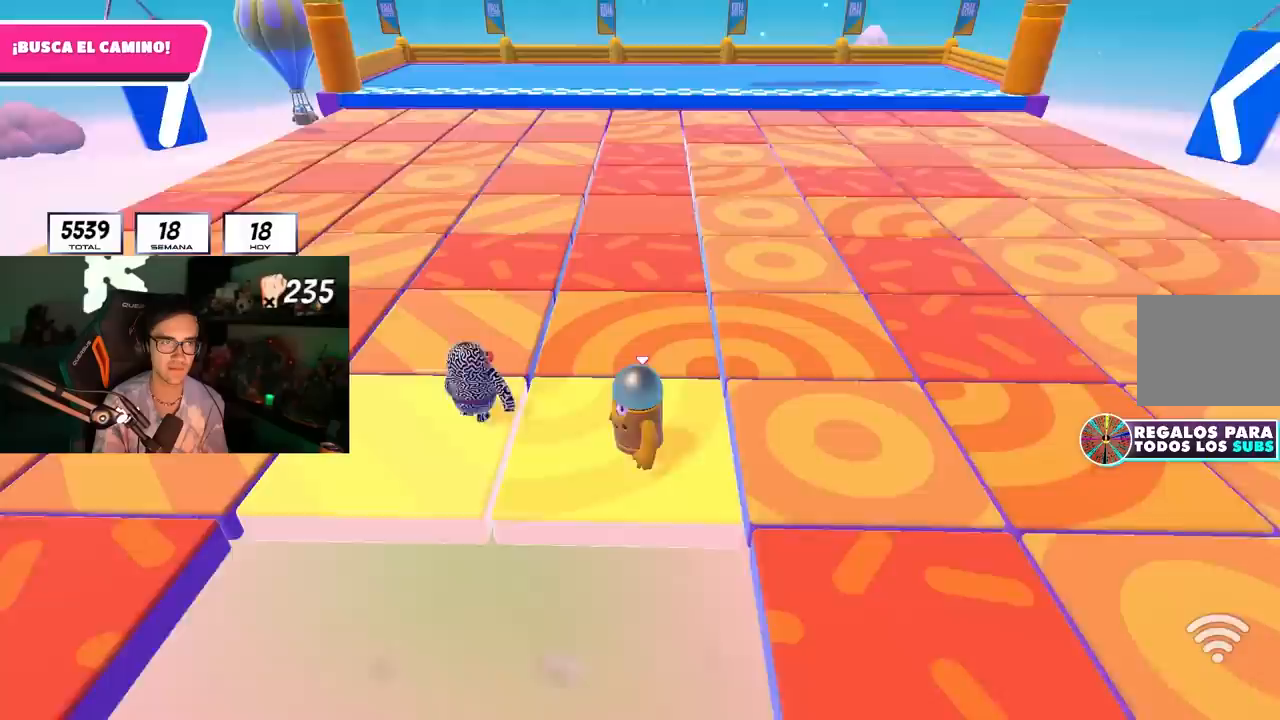
{"buttons": [], "left_stick": "center", "right_stick": "center", "events": [[133, "left_stick", "center"], [183, "left_stick", "left"], [283, "left_stick", "center"]]}
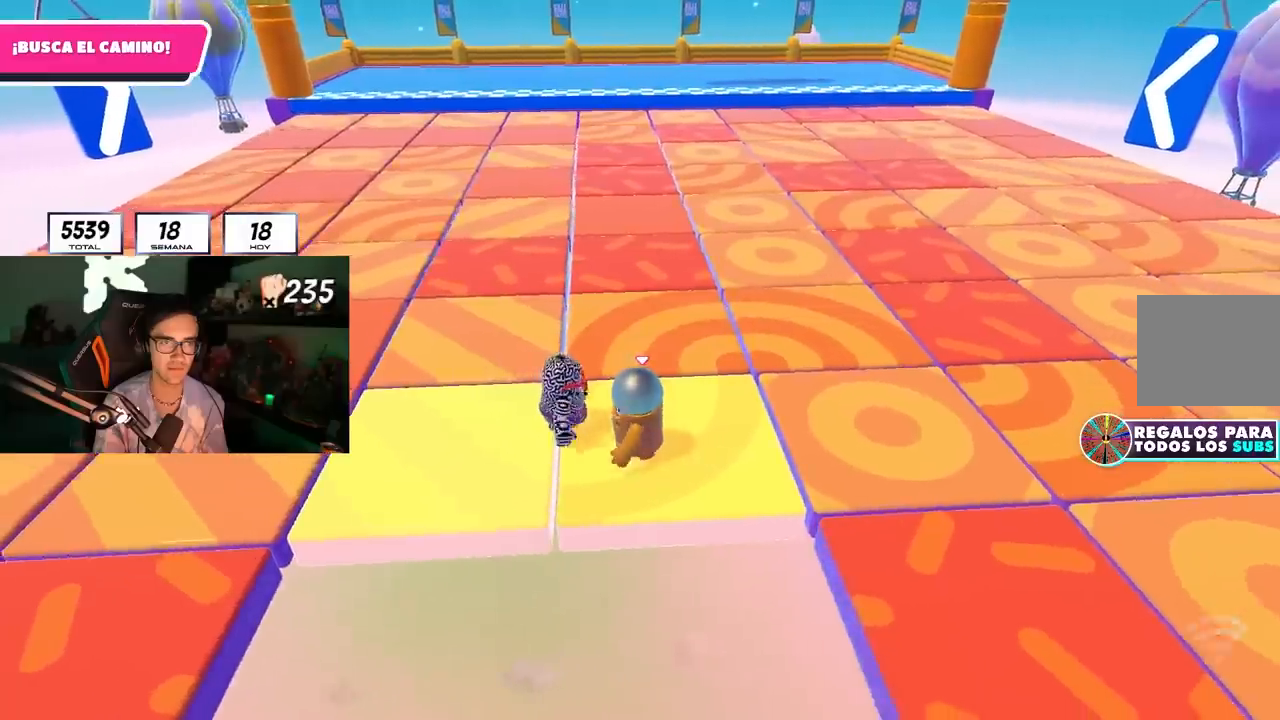
{"buttons": [], "left_stick": "center", "right_stick": "center", "events": []}
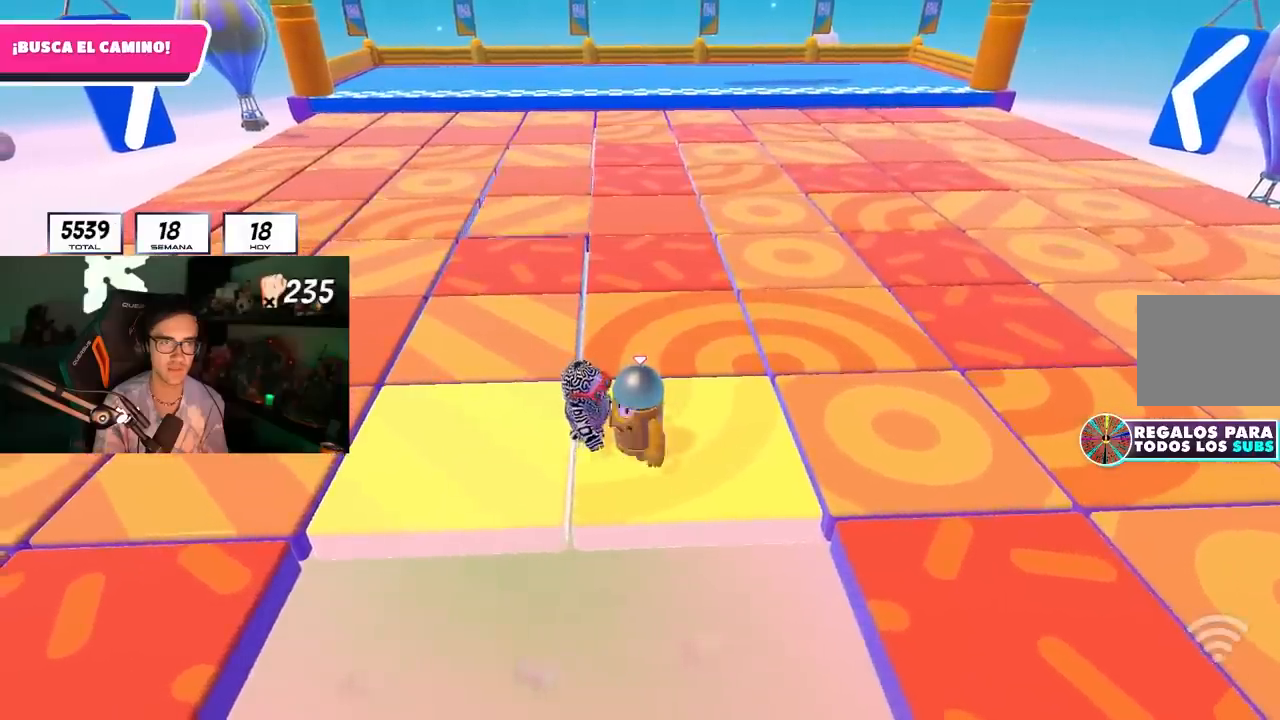
{"buttons": [], "left_stick": "center", "right_stick": "center", "events": []}
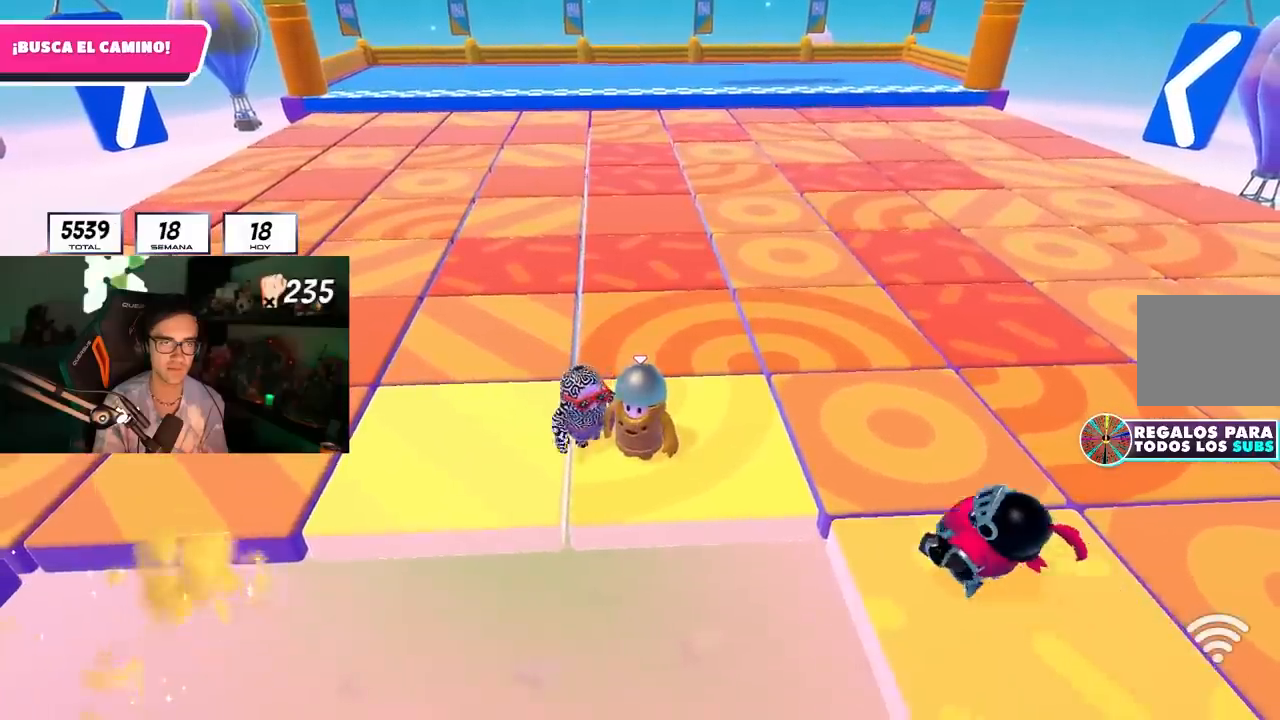
{"buttons": [], "left_stick": "up", "right_stick": "center", "events": [[333, "left_stick", "up"]]}
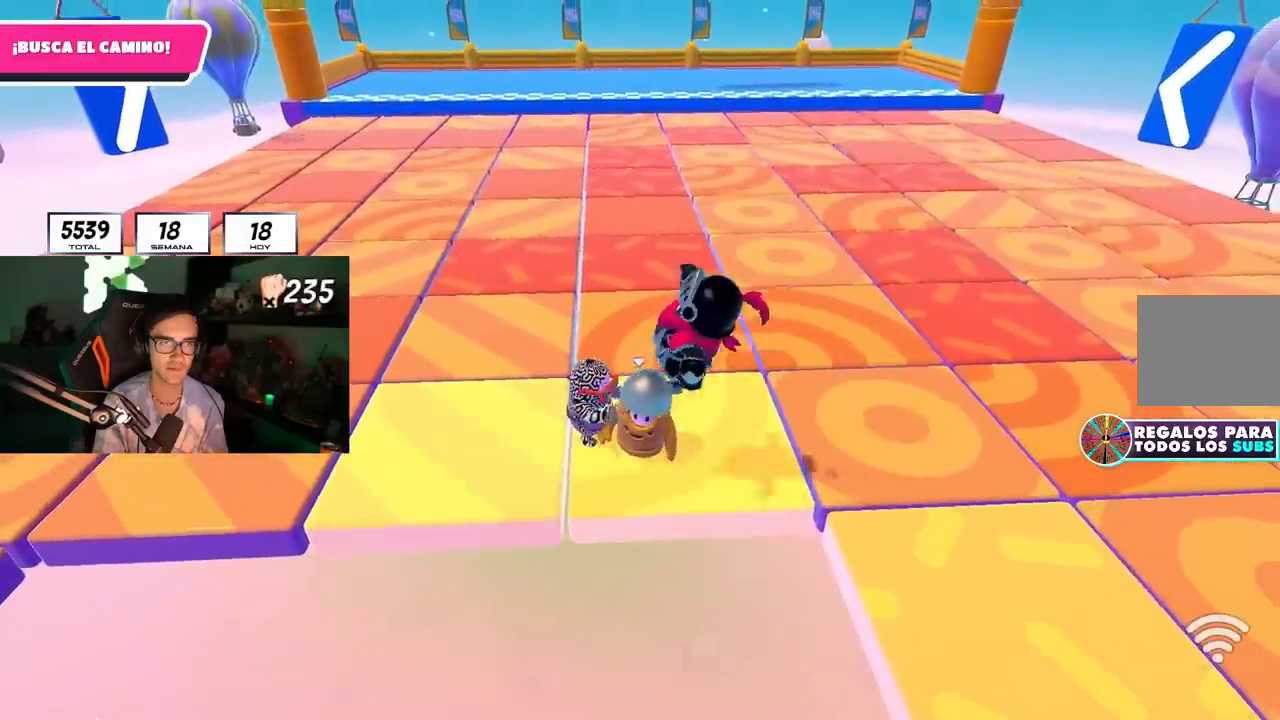
{"buttons": [], "left_stick": "center", "right_stick": "center", "events": [[500, "left_stick", "center"]]}
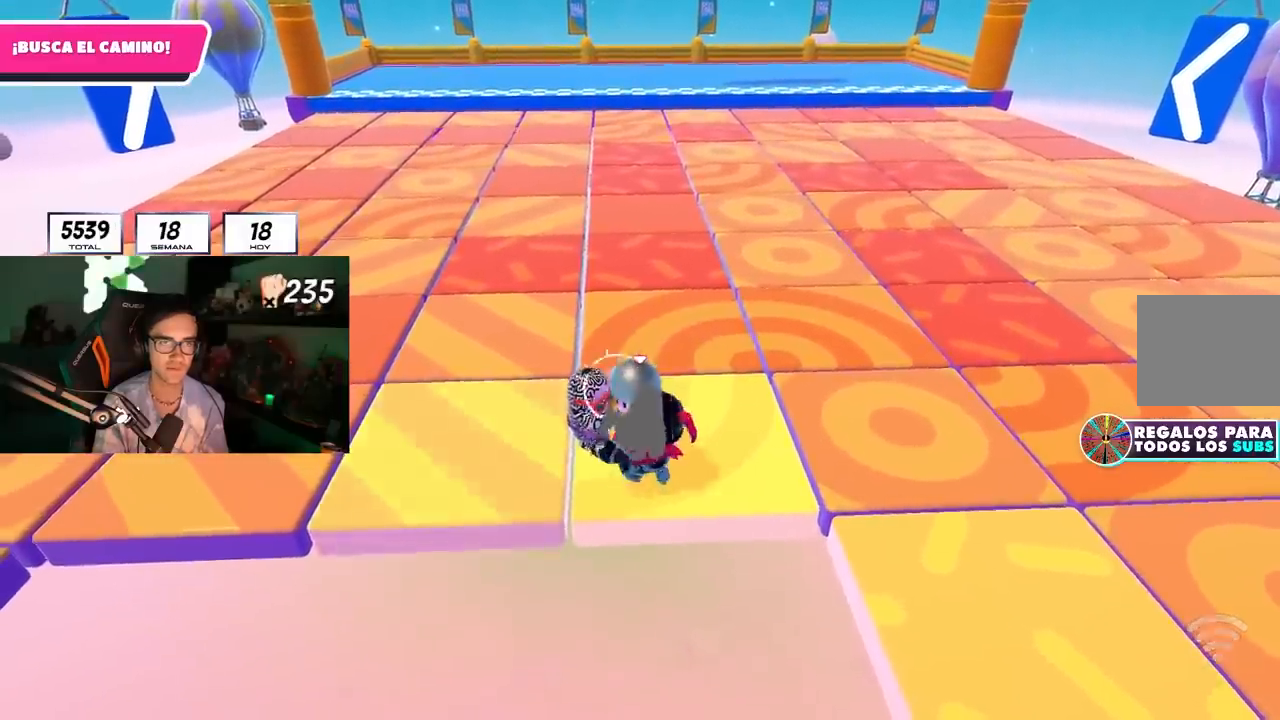
{"buttons": [], "left_stick": "left", "right_stick": "center", "events": [[183, "left_stick", "up-left"], [417, "left_stick", "center"], [483, "left_stick", "left"]]}
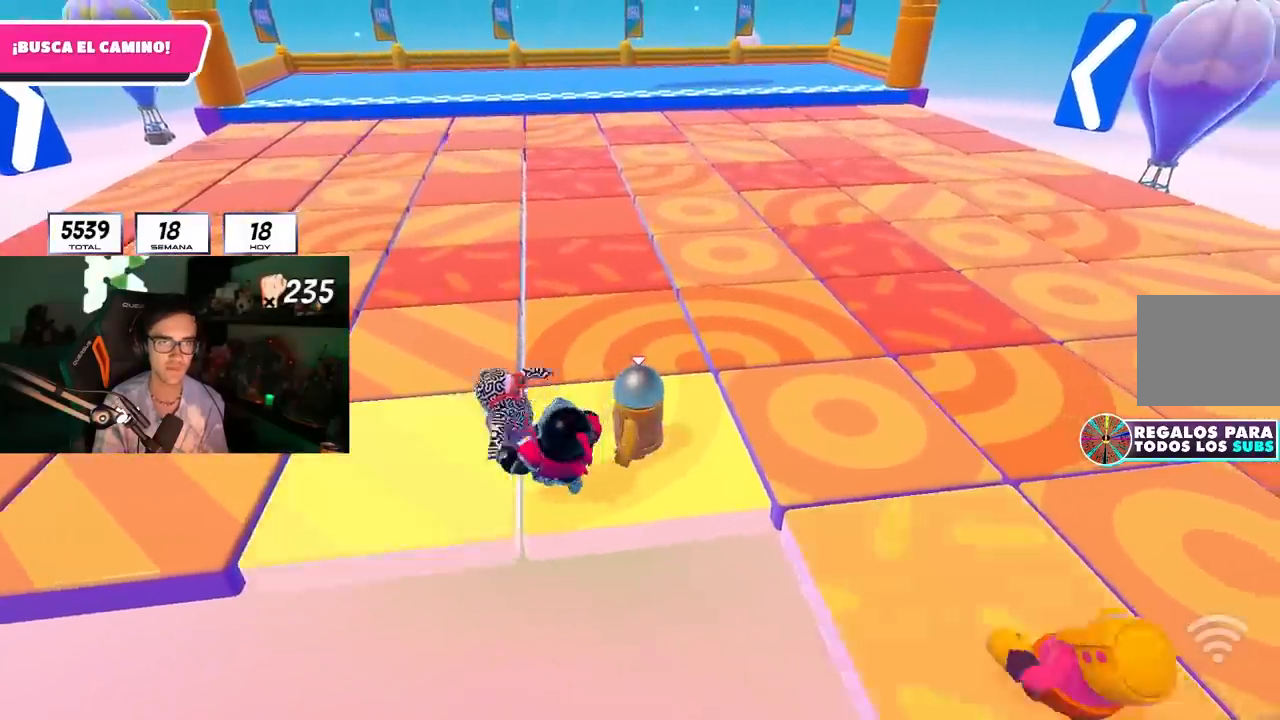
{"buttons": [], "left_stick": "center", "right_stick": "center", "events": [[117, "left_stick", "center"], [383, "left_stick", "right"], [500, "left_stick", "center"]]}
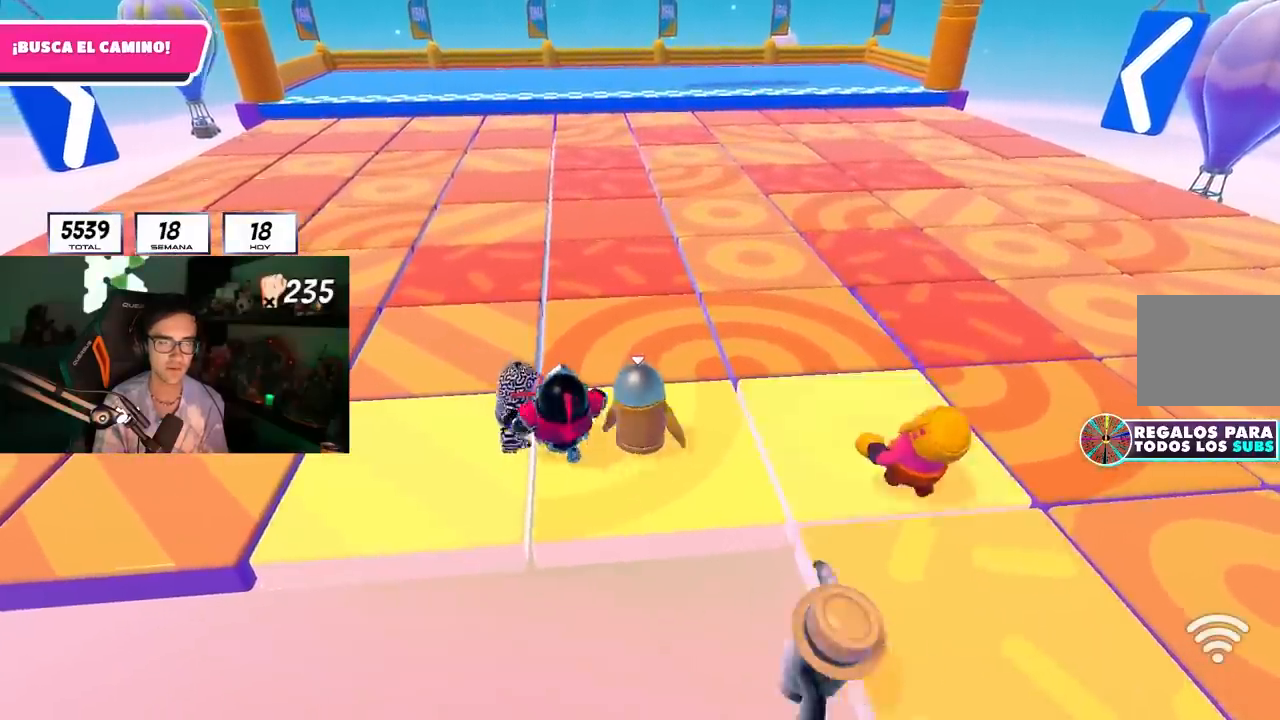
{"buttons": [], "left_stick": "center", "right_stick": "center", "events": []}
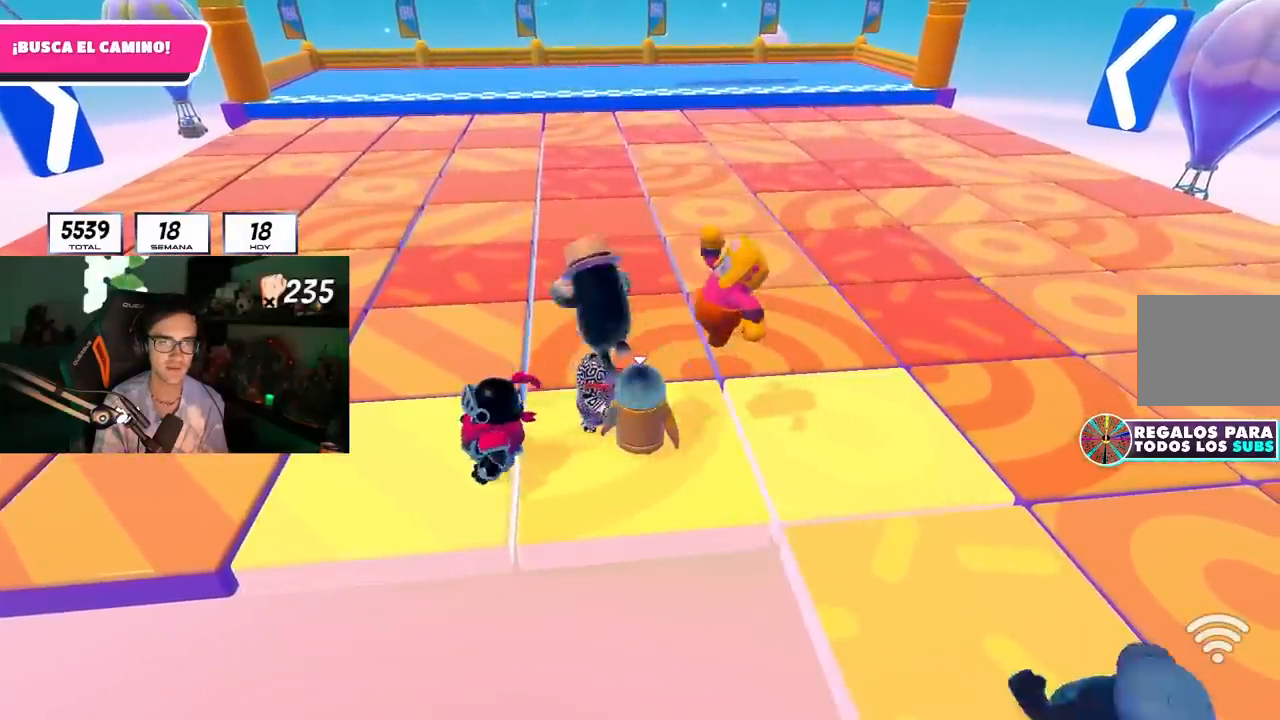
{"buttons": [], "left_stick": "center", "right_stick": "center", "events": []}
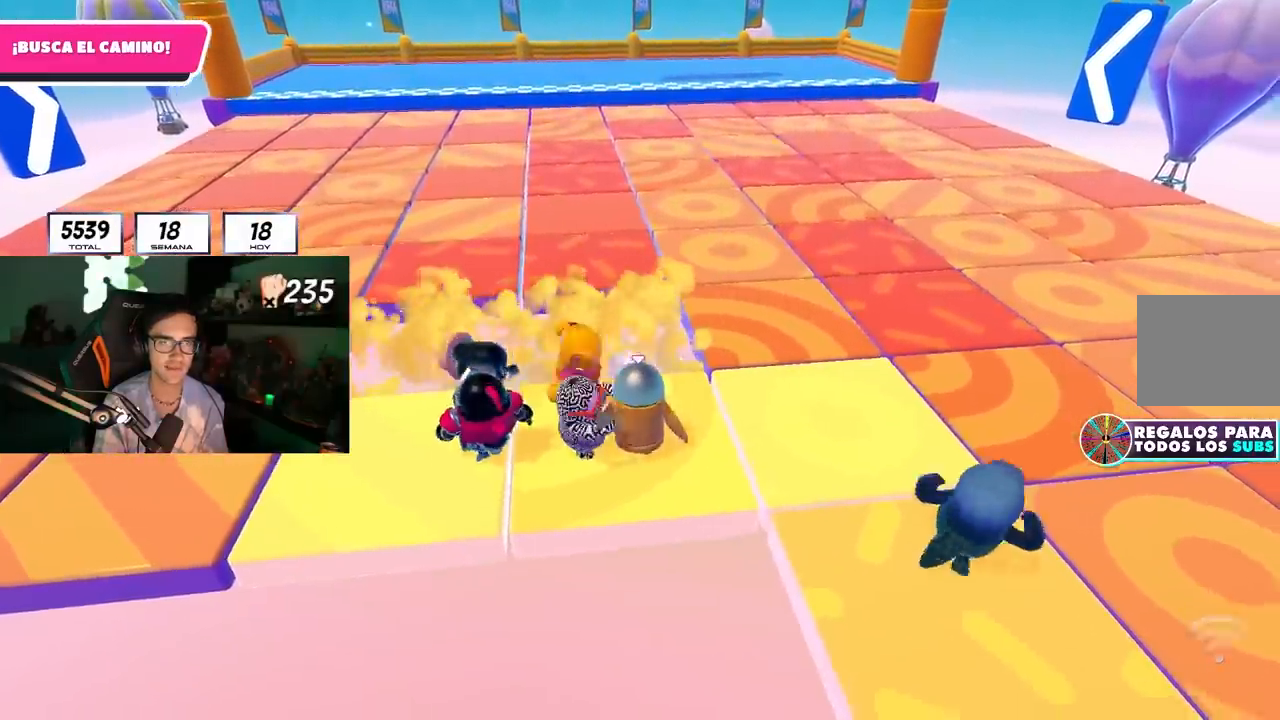
{"buttons": [], "left_stick": "center", "right_stick": "center", "events": [[200, "left_stick", "up-left"], [350, "left_stick", "center"]]}
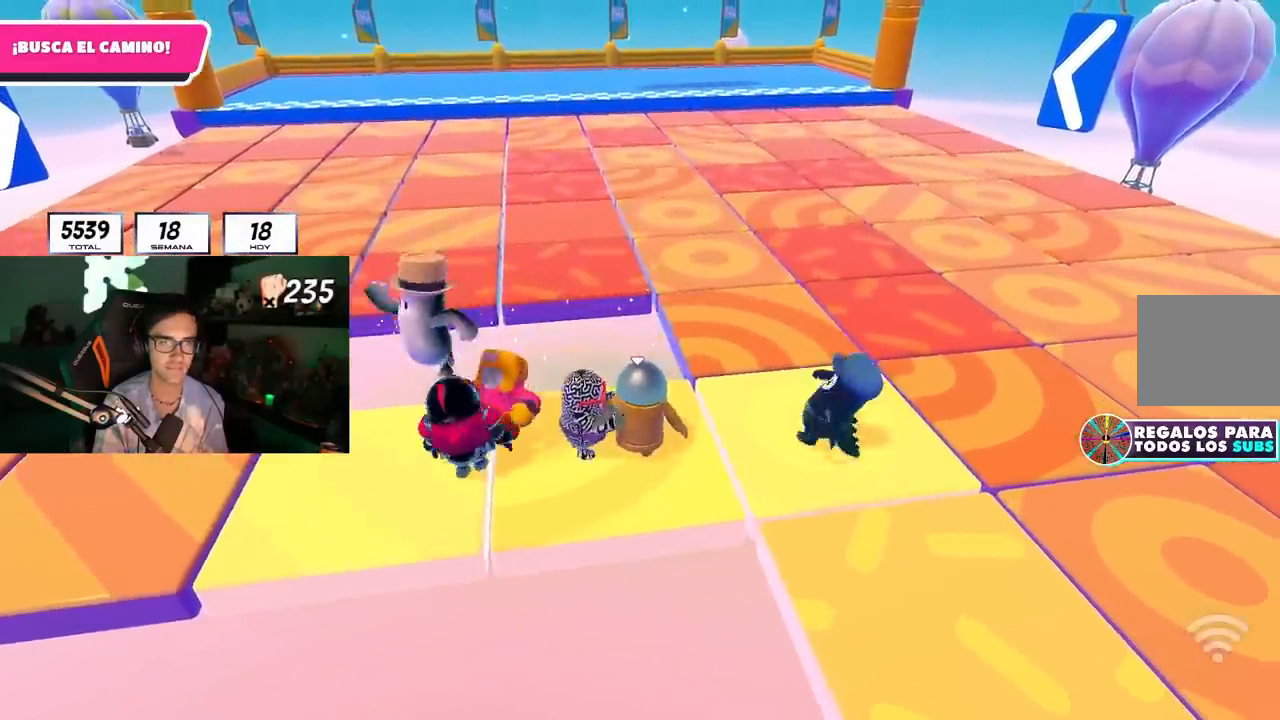
{"buttons": [], "left_stick": "center", "right_stick": "center", "events": [[83, "left_stick", "left"], [200, "left_stick", "center"], [333, "left_stick", "up-left"], [450, "left_stick", "center"]]}
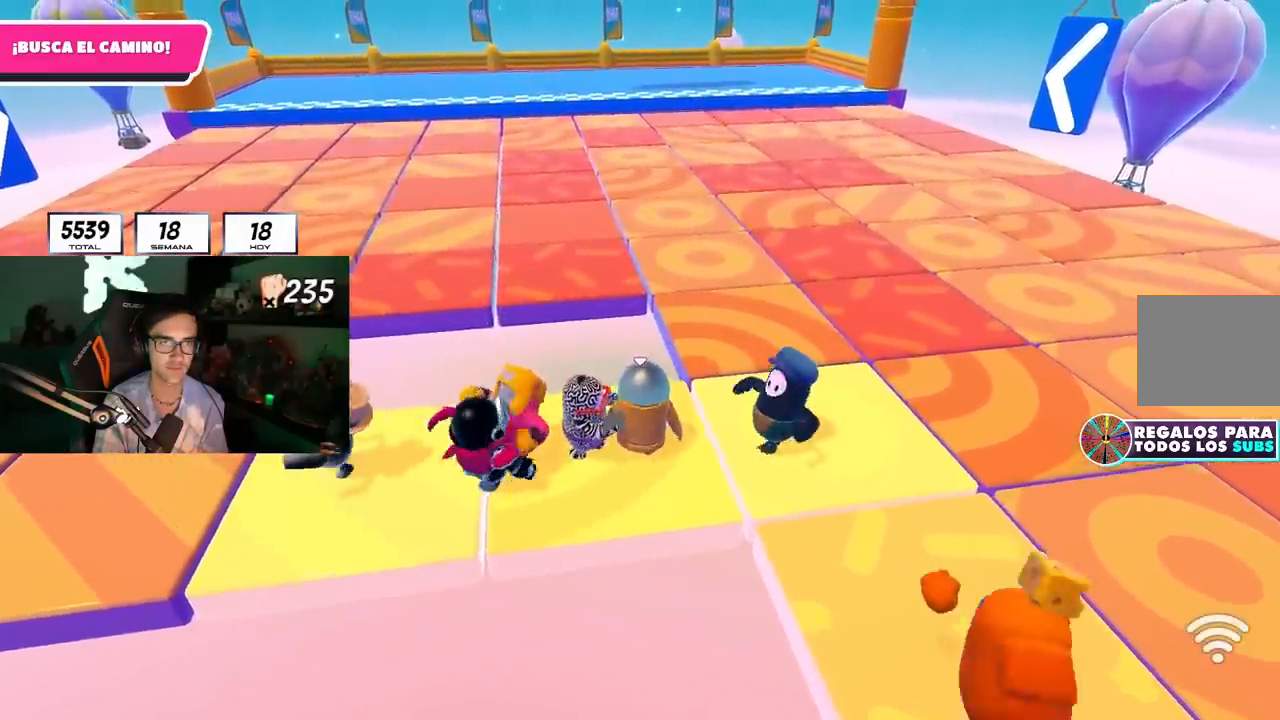
{"buttons": [], "left_stick": "center", "right_stick": "center", "events": [[67, "left_stick", "left"], [217, "left_stick", "down-right"], [300, "left_stick", "down-left"], [433, "left_stick", "center"]]}
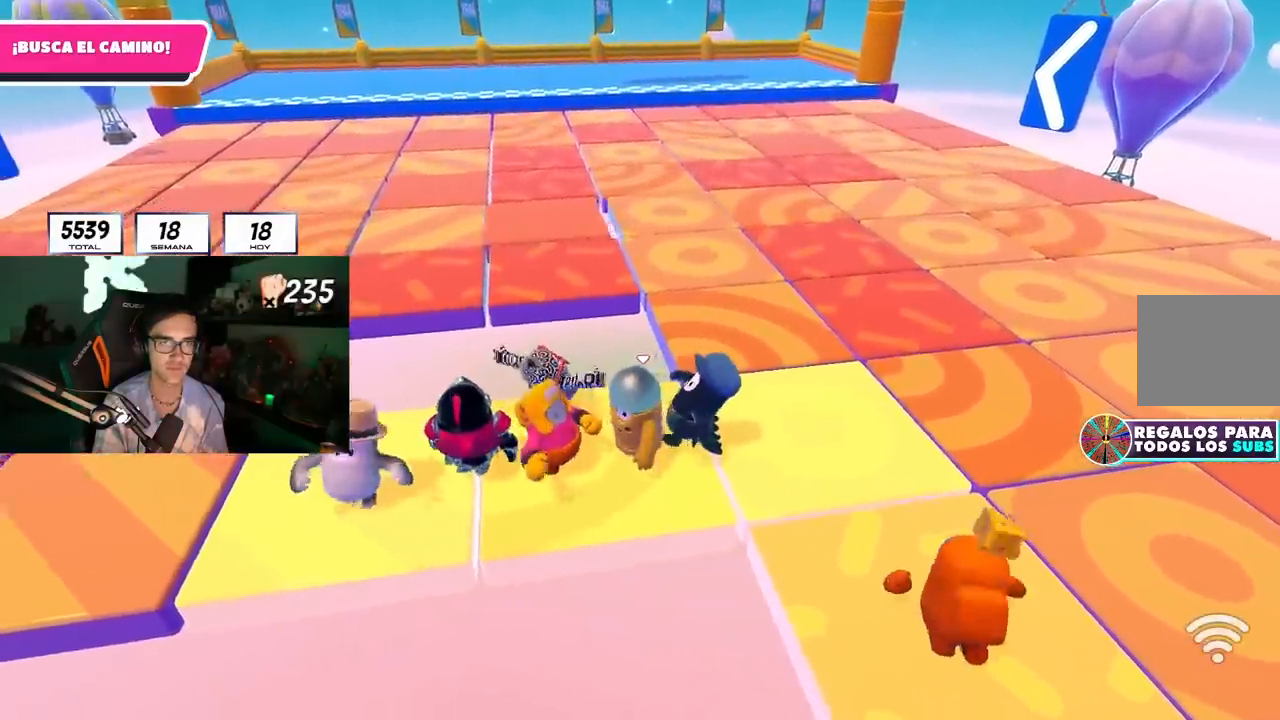
{"buttons": [], "left_stick": "center", "right_stick": "center", "events": []}
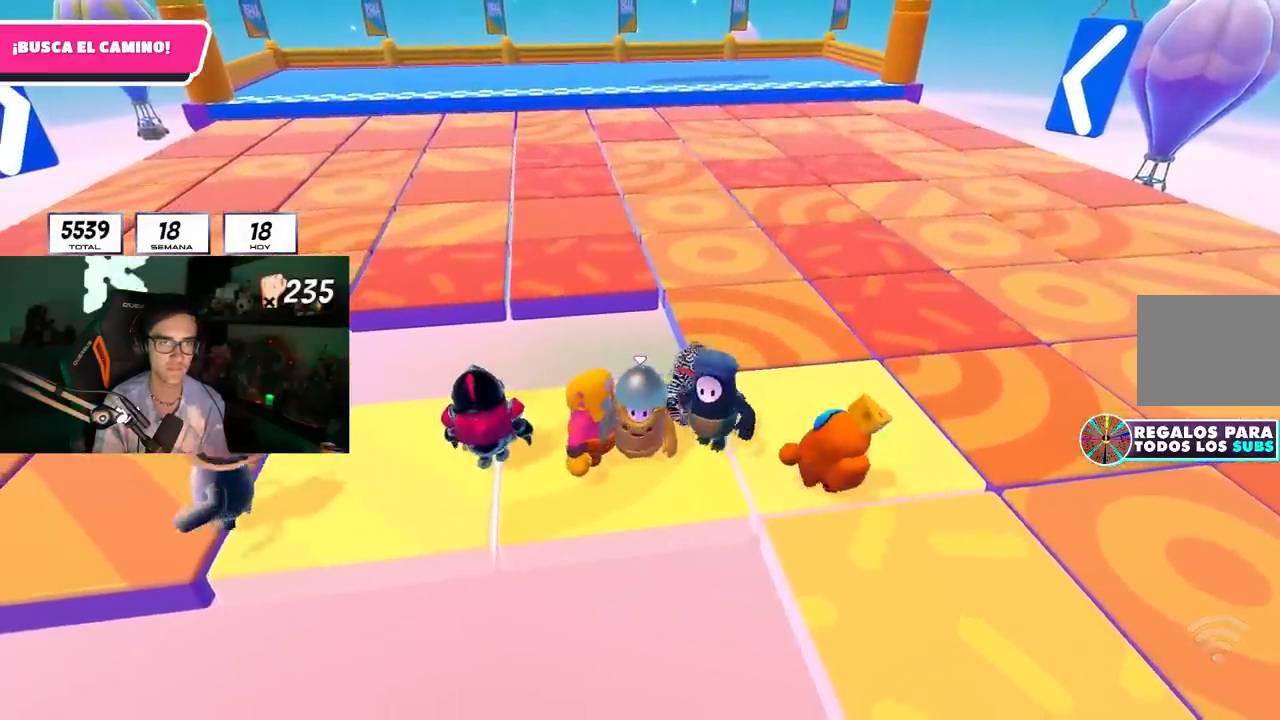
{"buttons": [], "left_stick": "left", "right_stick": "center", "events": [[233, "left_stick", "left"], [333, "left_stick", "center"], [500, "left_stick", "left"]]}
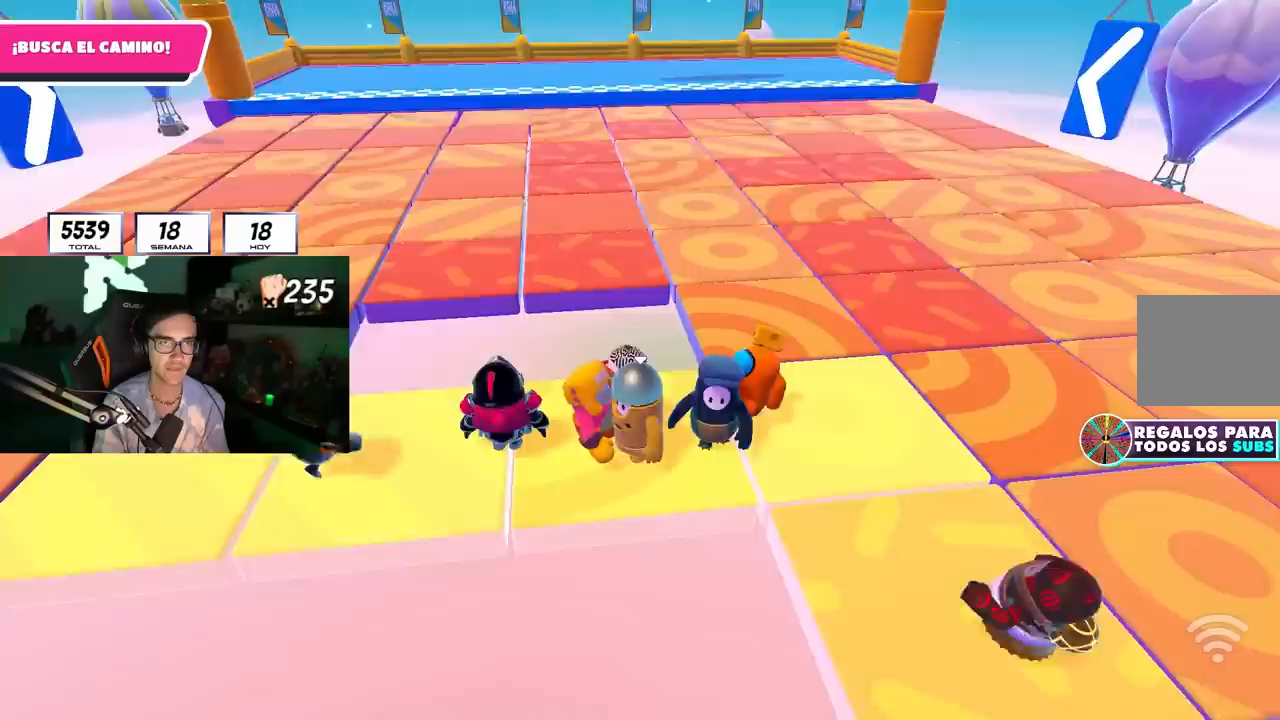
{"buttons": [], "left_stick": "center", "right_stick": "center", "events": [[133, "left_stick", "center"], [300, "left_stick", "left"], [467, "left_stick", "center"]]}
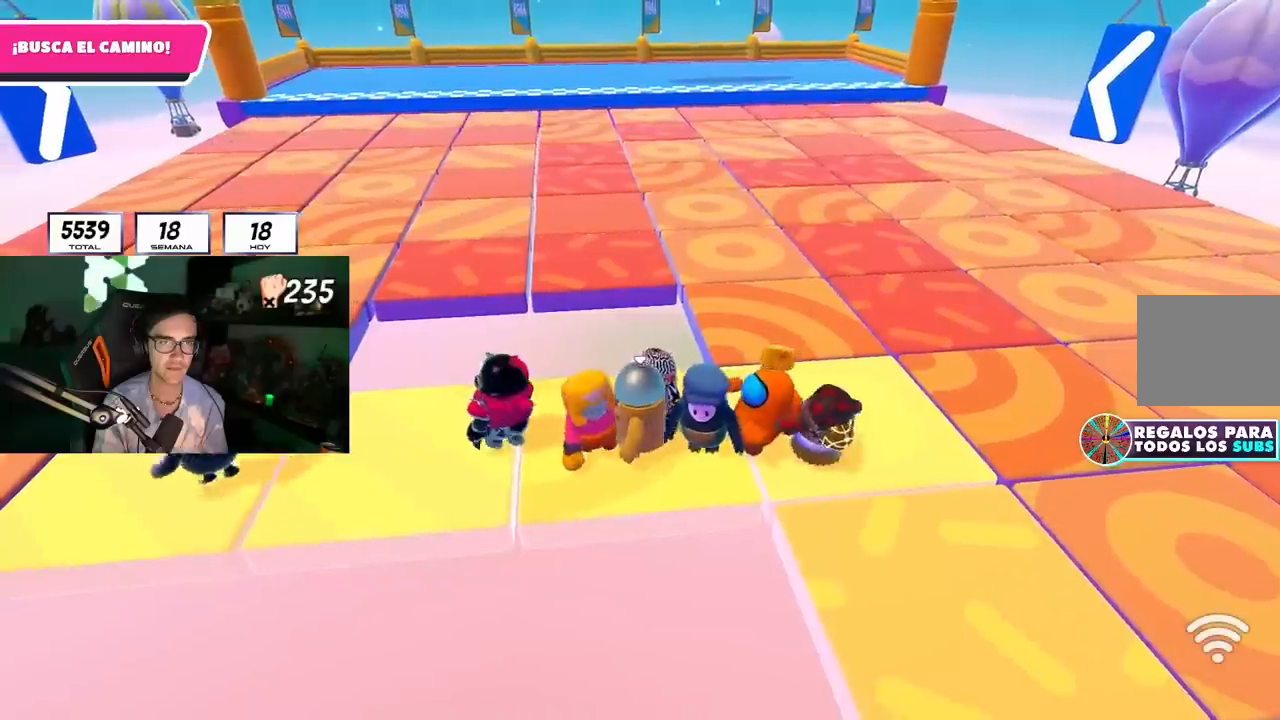
{"buttons": [], "left_stick": "center", "right_stick": "center", "events": [[67, "left_stick", "left"], [200, "left_stick", "center"], [283, "left_stick", "up-left"], [433, "left_stick", "center"]]}
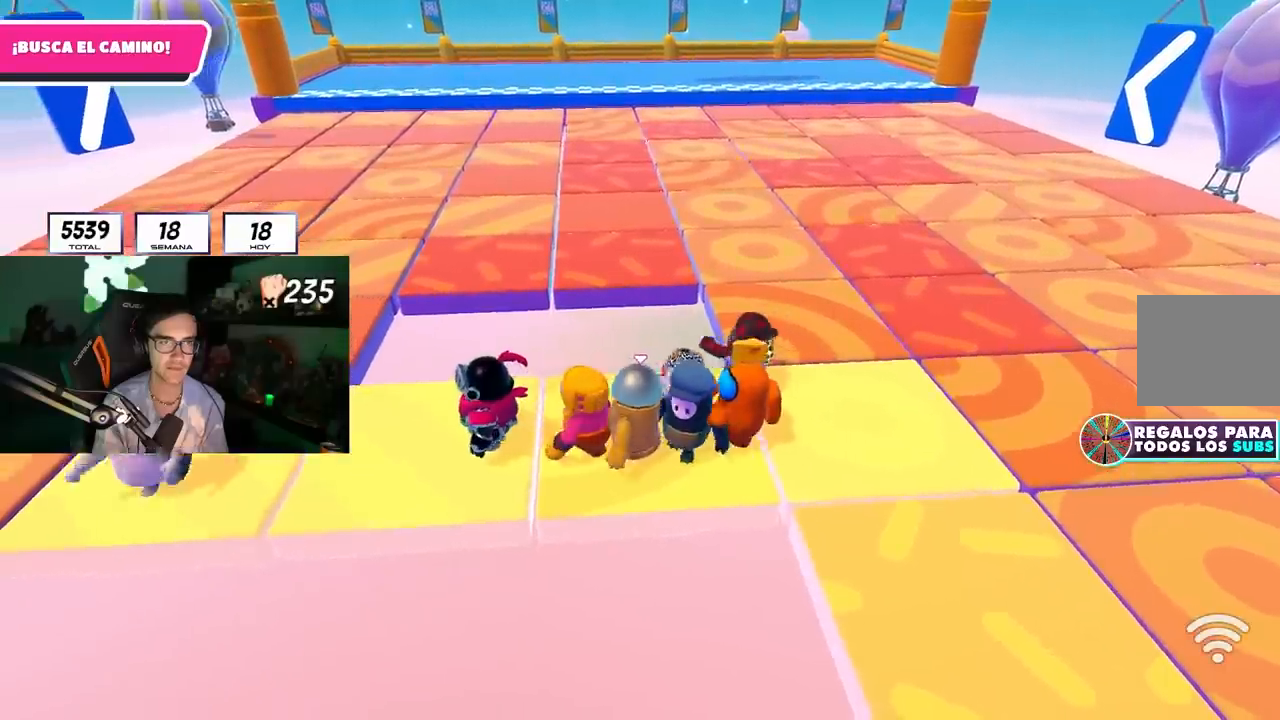
{"buttons": [], "left_stick": "up-left", "right_stick": "center", "events": [[17, "left_stick", "left"], [233, "left_stick", "up-left"]]}
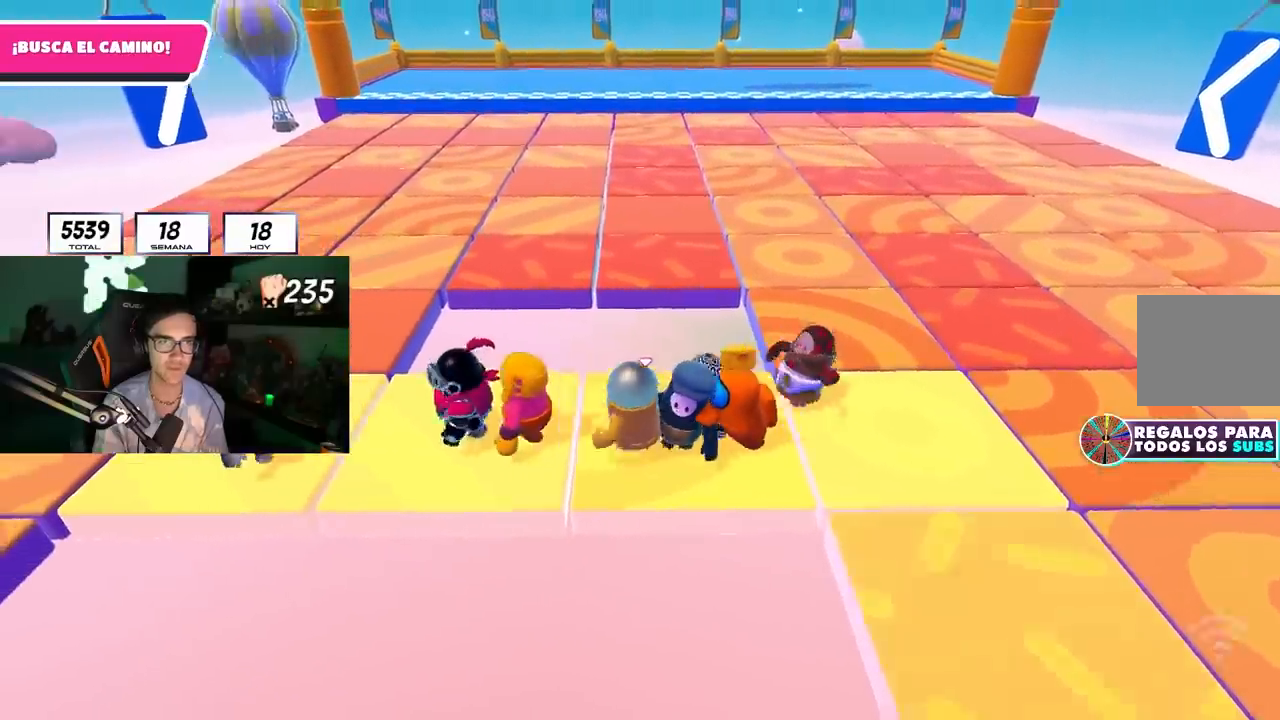
{"buttons": [], "left_stick": "center", "right_stick": "center", "events": [[217, "left_stick", "center"]]}
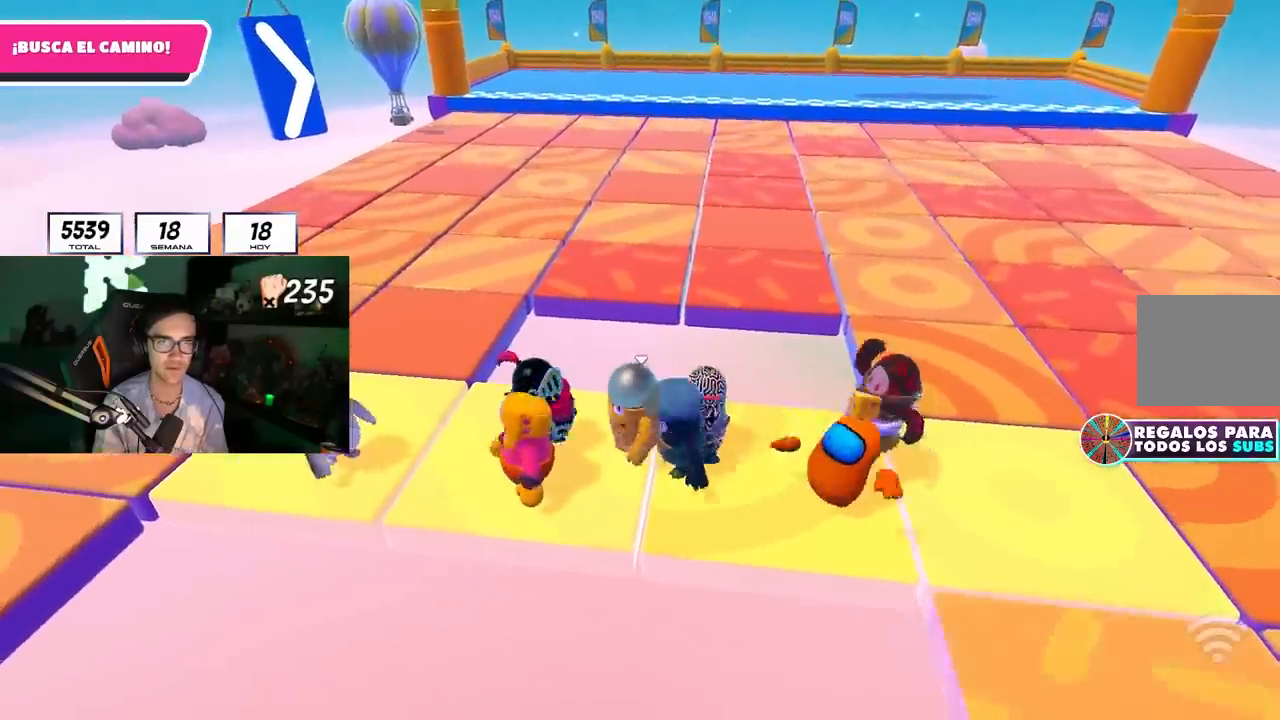
{"buttons": [], "left_stick": "center", "right_stick": "center", "events": [[33, "left_stick", "down"], [167, "left_stick", "center"], [383, "left_stick", "left"], [483, "left_stick", "center"]]}
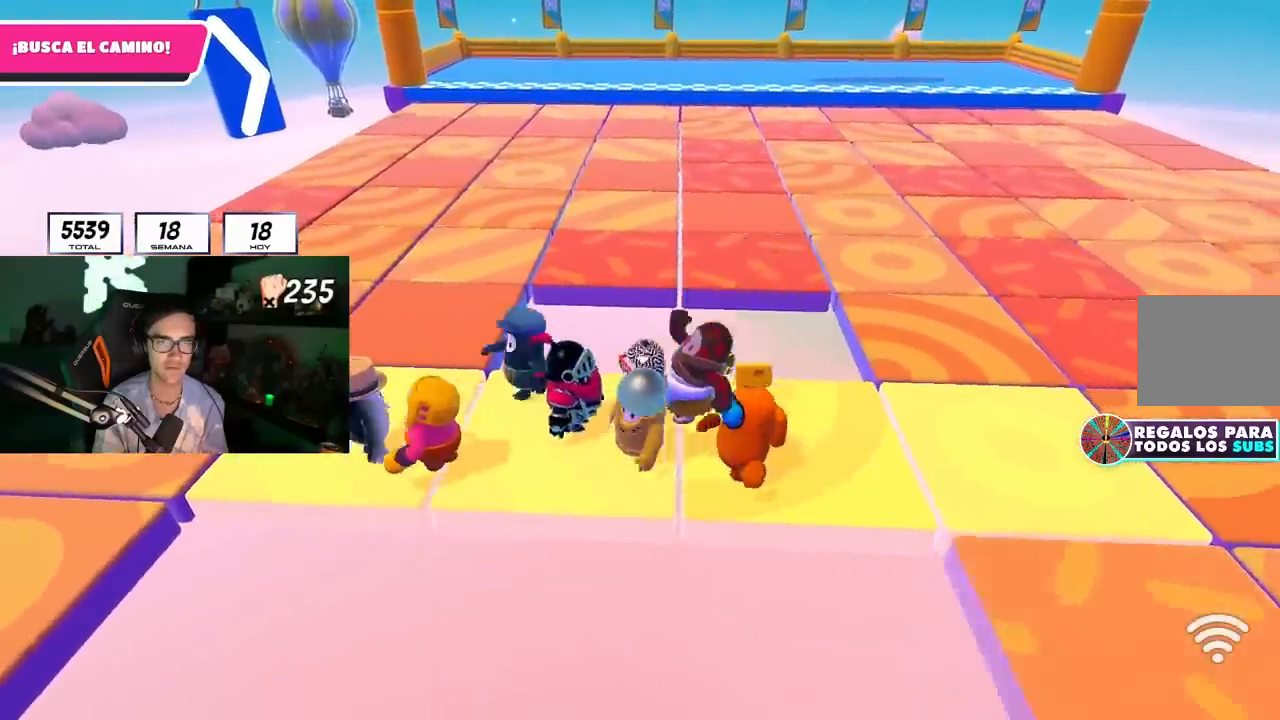
{"buttons": [], "left_stick": "center", "right_stick": "center", "events": []}
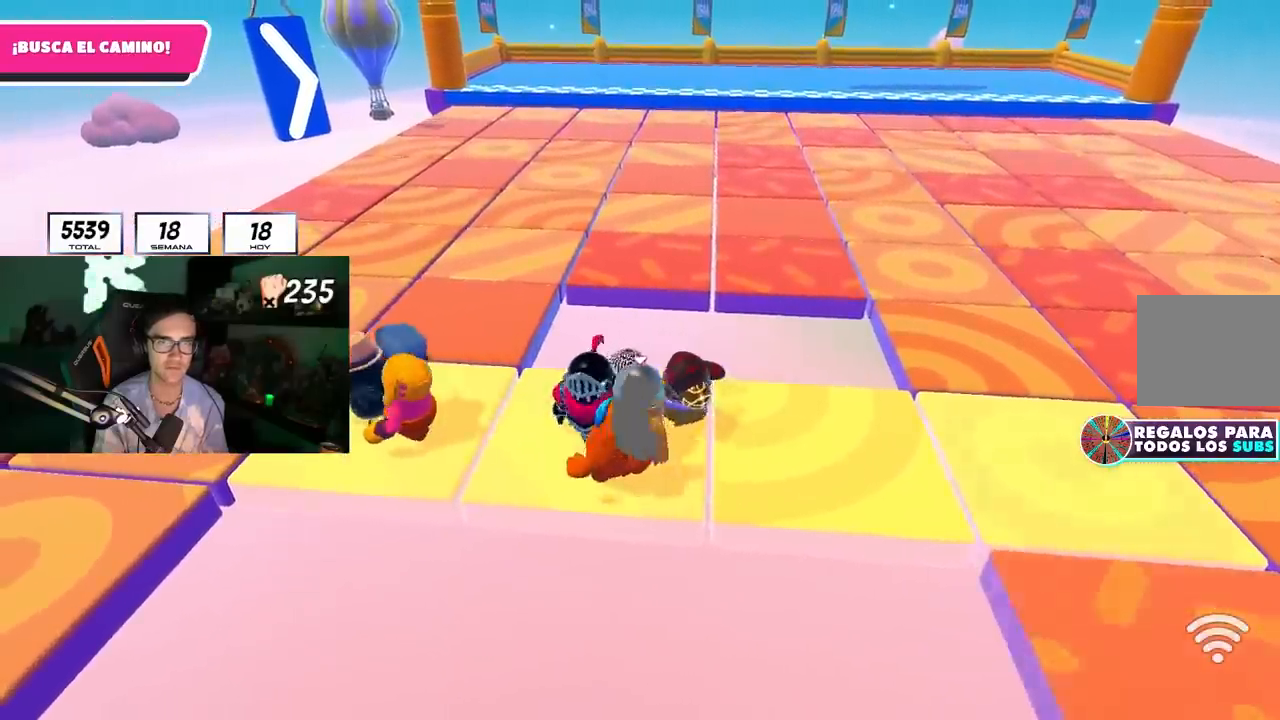
{"buttons": [], "left_stick": "center", "right_stick": "center", "events": [[283, "right_stick", "right"], [383, "right_stick", "center"]]}
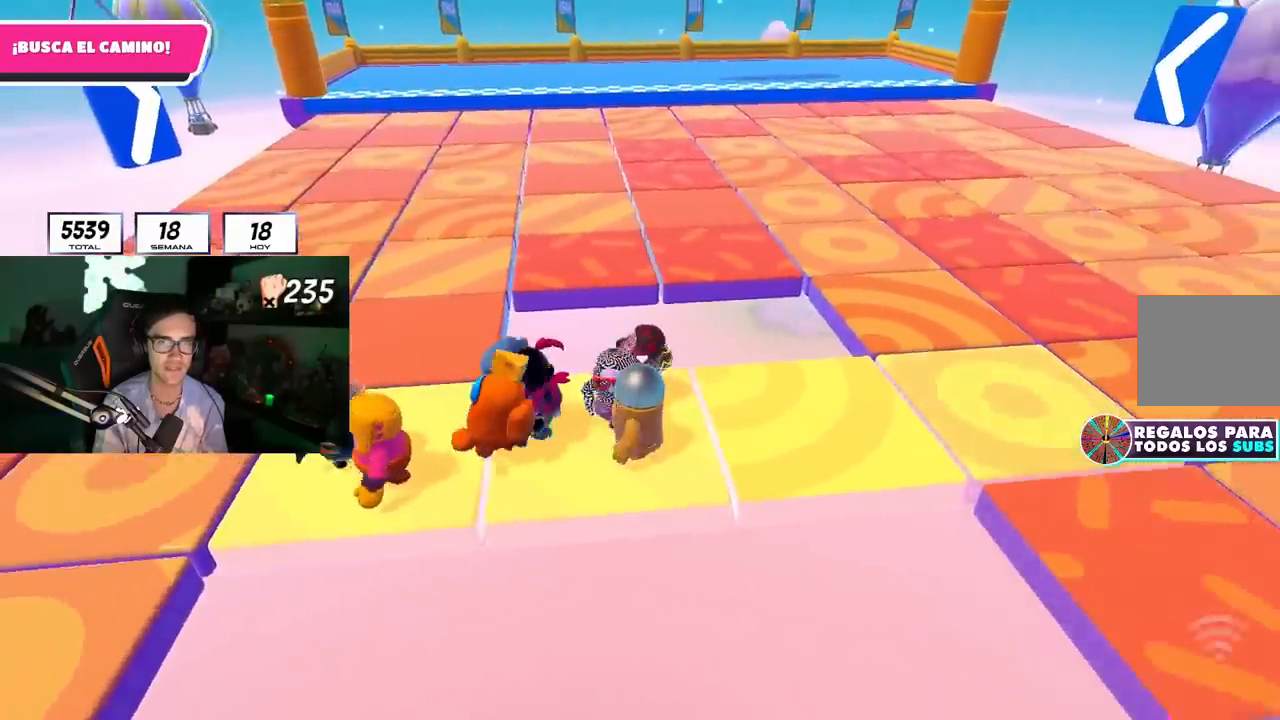
{"buttons": [], "left_stick": "center", "right_stick": "center", "events": [[267, "left_stick", "up-left"], [467, "left_stick", "center"]]}
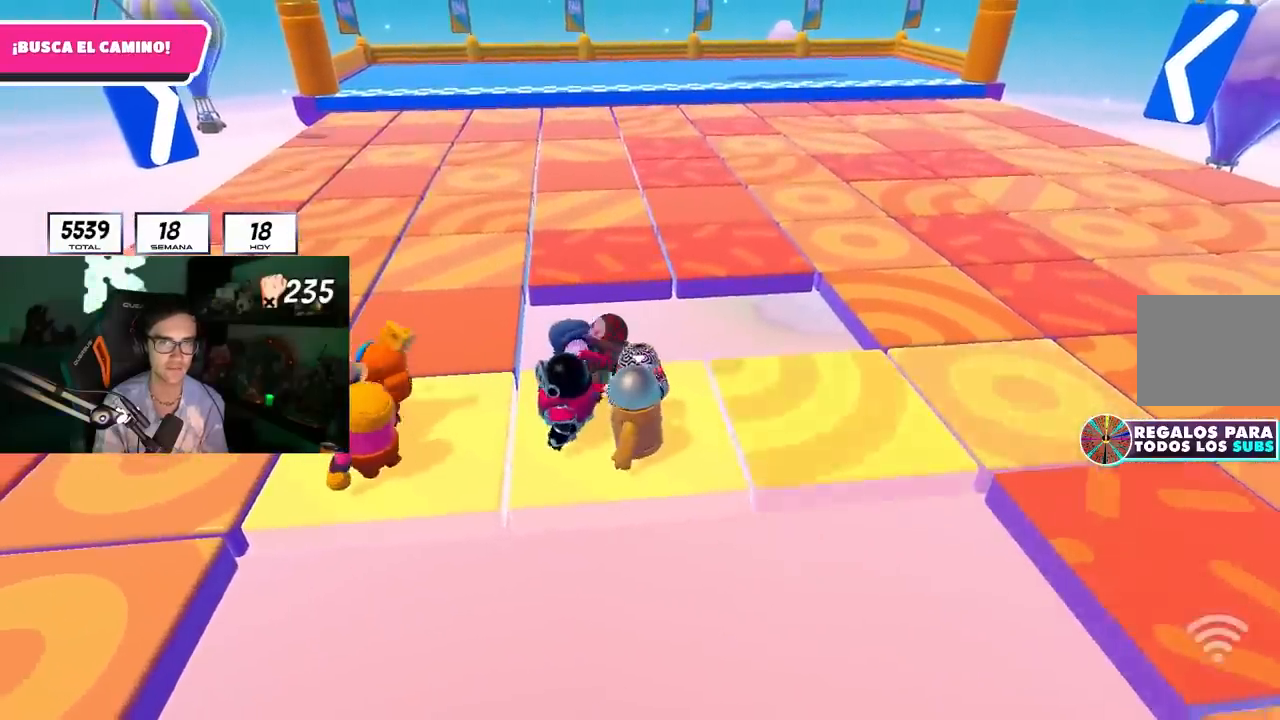
{"buttons": [], "left_stick": "up-left", "right_stick": "center", "events": [[33, "left_stick", "up-left"]]}
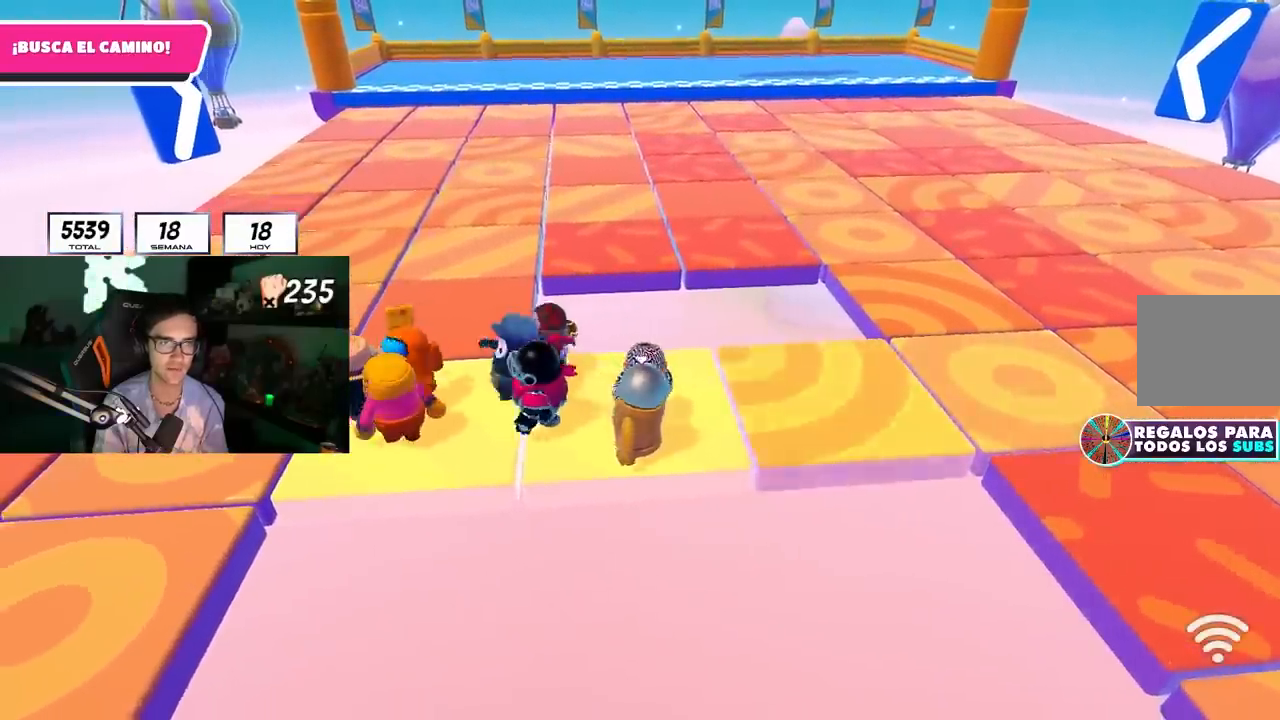
{"buttons": ["CROSS"], "left_stick": "up-left", "right_stick": "center", "events": [[450, "CROSS", "down"]]}